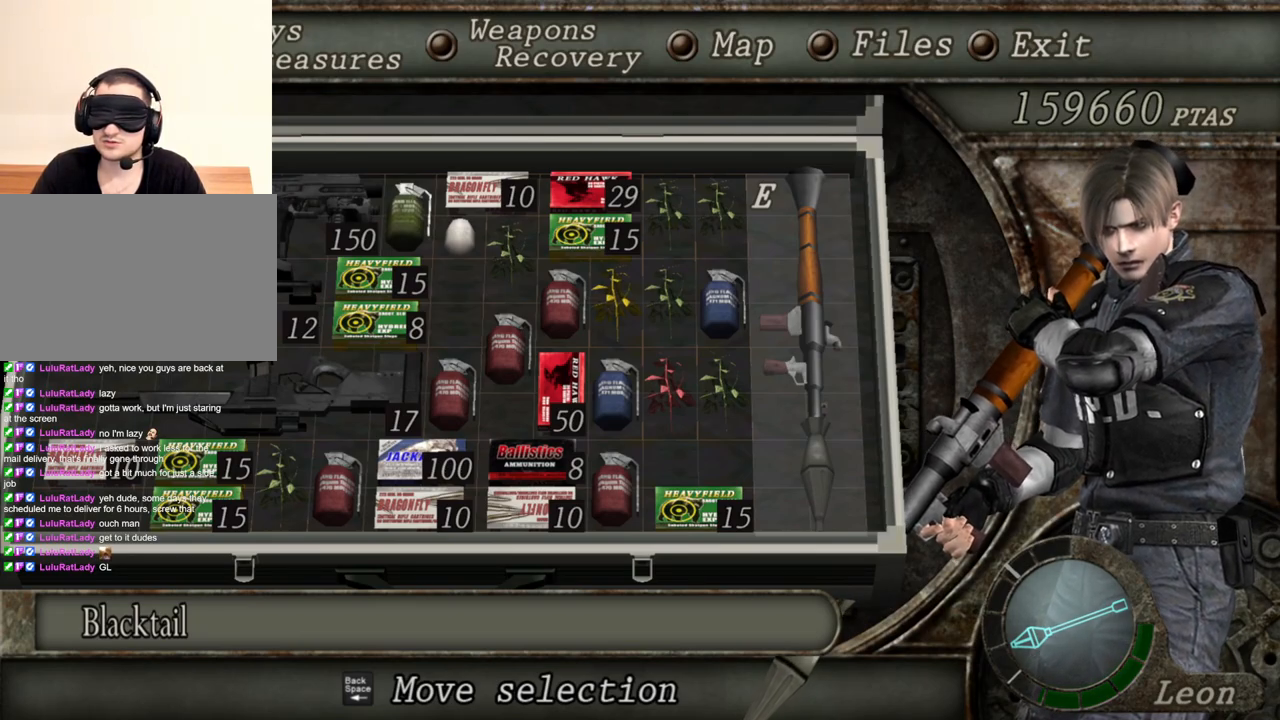
Gameplay with keyboard and mouse; each line is a JSON object with the keys and mouse buttons held at the frame after it. "events" lists presses ("down") and releases ("up") of "1", "2", "3", "4", "5", "a", "alt", "b", "c", "ctrl", "d", "e", "f", "g", "q", "r", "s", "shift", "space", "t", "tab", "tilde", "v", "w", "x", "z", "mouse_left", "mouse_wheel", "mouse_right", "mouse_mb4" and "mouse_mb5" between this image and that frame as [ms after this image, input, new state], when the widget could be followed in between. "mouse_left", "mouse_wheel", "mouse_right", "mouse_mb4", "mouse_mb5" = the "left", "wheel", "right", "mb4", "mb5" buttons of the "mouse" list. No other keys are recorded. "wheel" means that the mouse wheel is clicked or scrolled. Mouse movement is not recorded.
{"keys": [], "mouse": [], "events": [[167, "tab", "down"], [334, "tab", "up"]]}
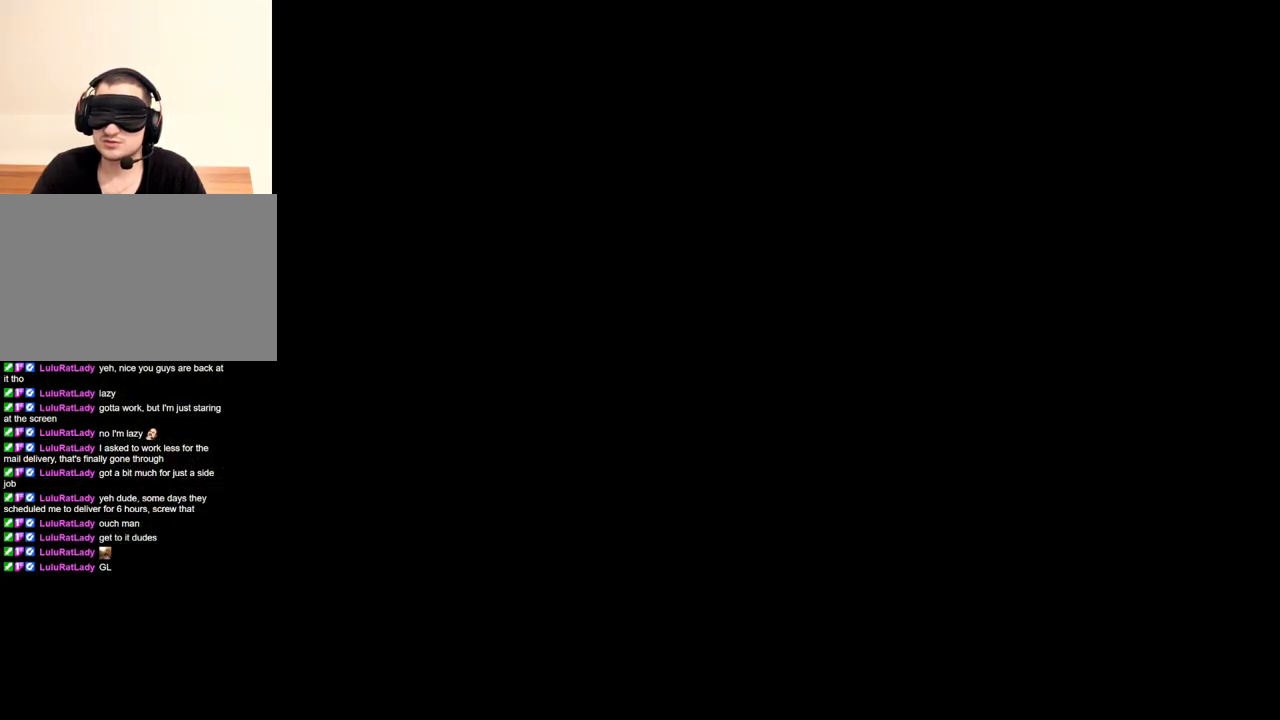
{"keys": ["a", "shift"], "mouse": [], "events": [[400, "a", "down"], [400, "shift", "down"]]}
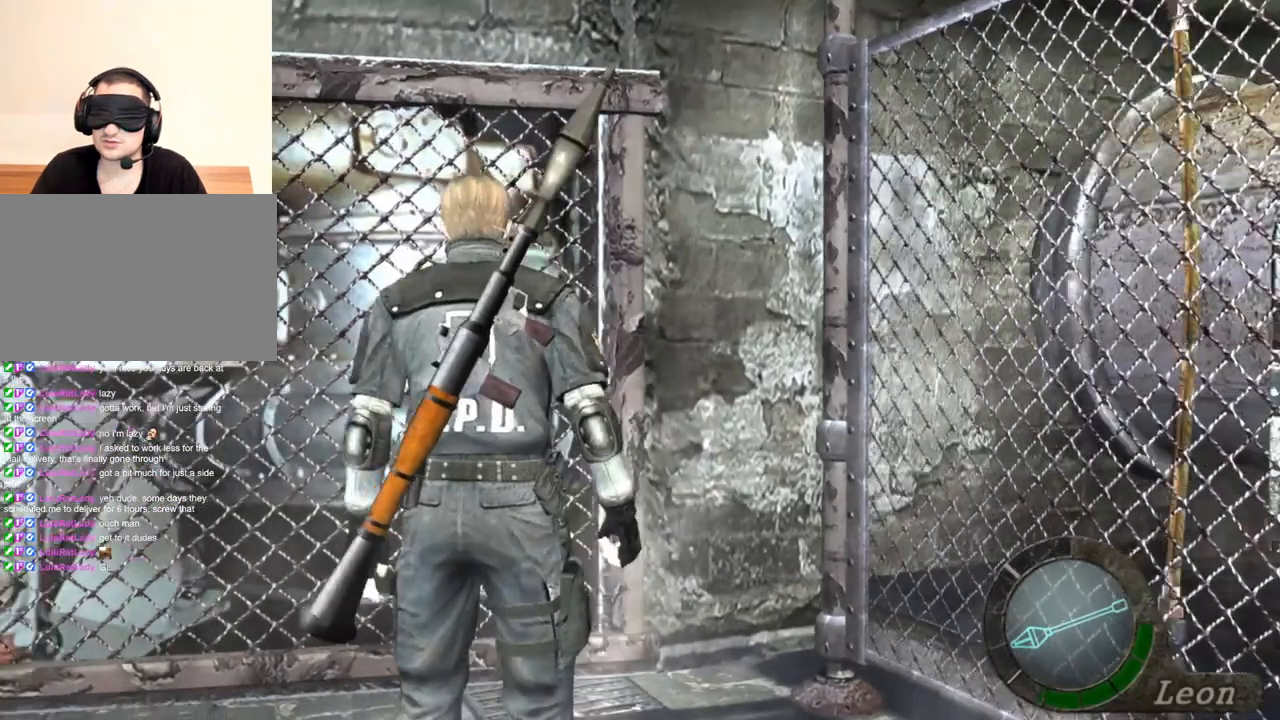
{"keys": [], "mouse": [], "events": [[167, "a", "up"], [167, "shift", "up"]]}
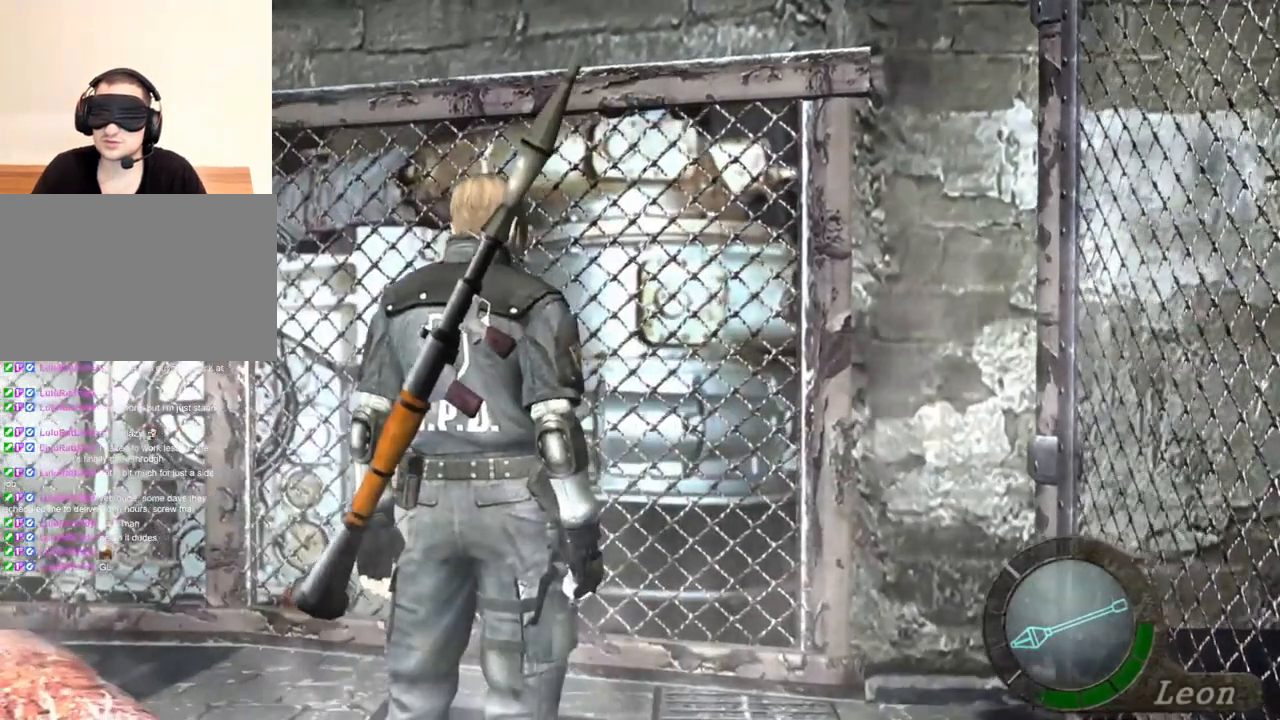
{"keys": ["tab"], "mouse": [], "events": [[500, "tab", "down"]]}
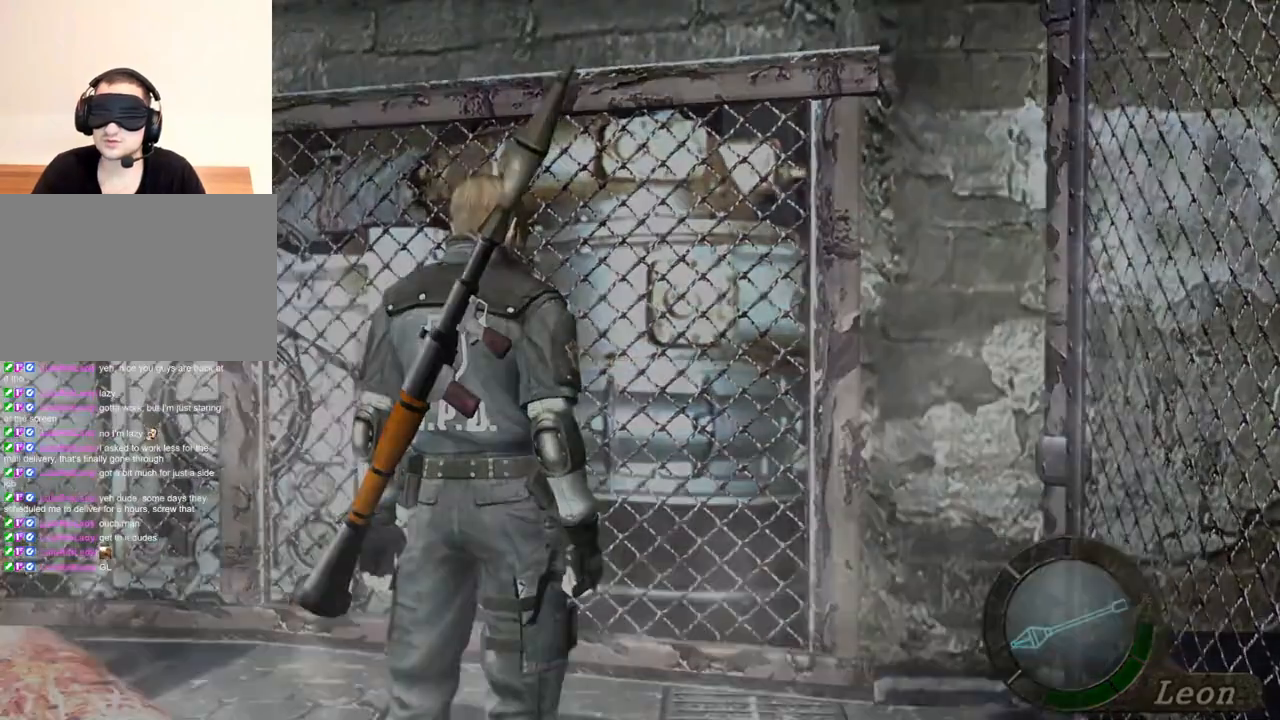
{"keys": [], "mouse": [], "events": [[200, "tab", "up"]]}
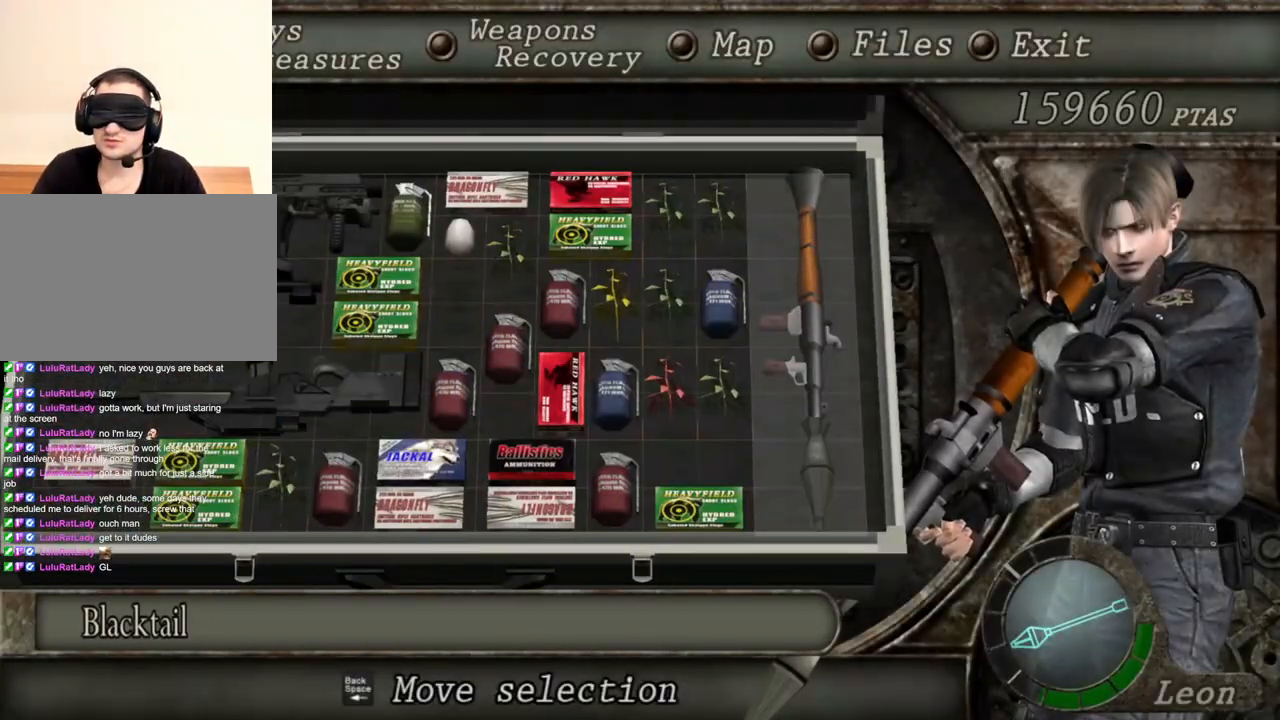
{"keys": [], "mouse": [], "events": []}
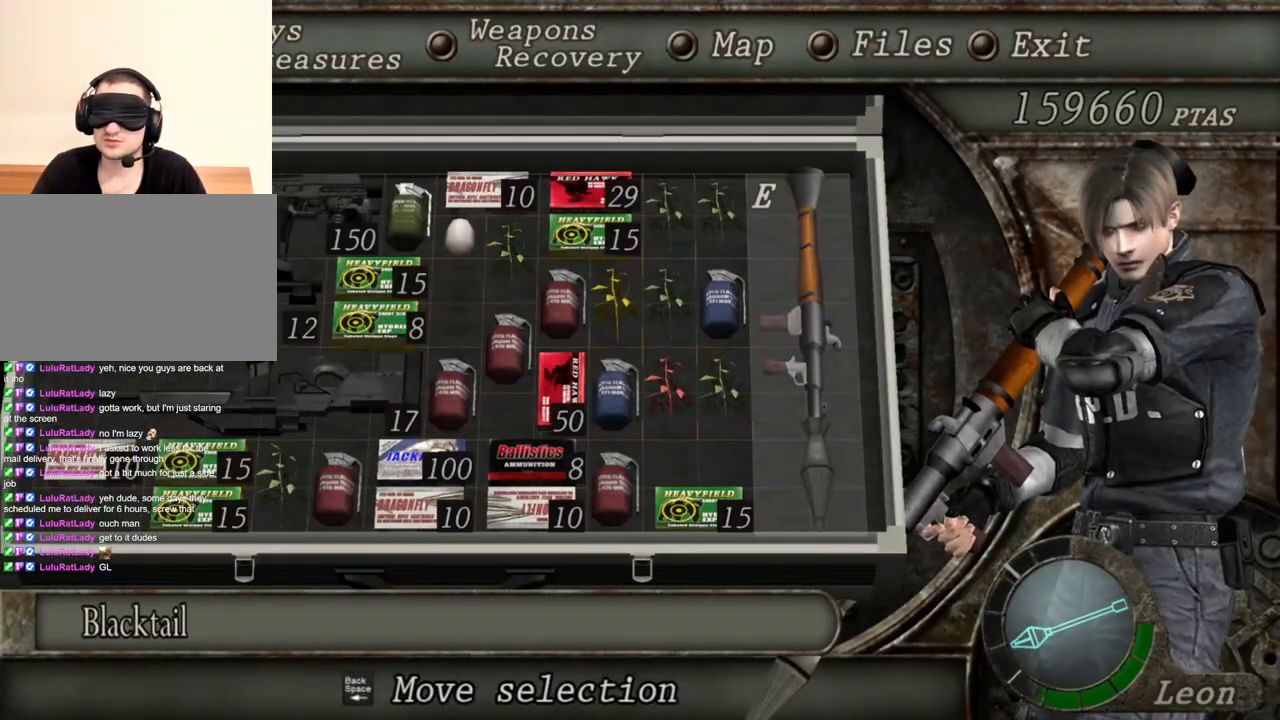
{"keys": [], "mouse": [], "events": []}
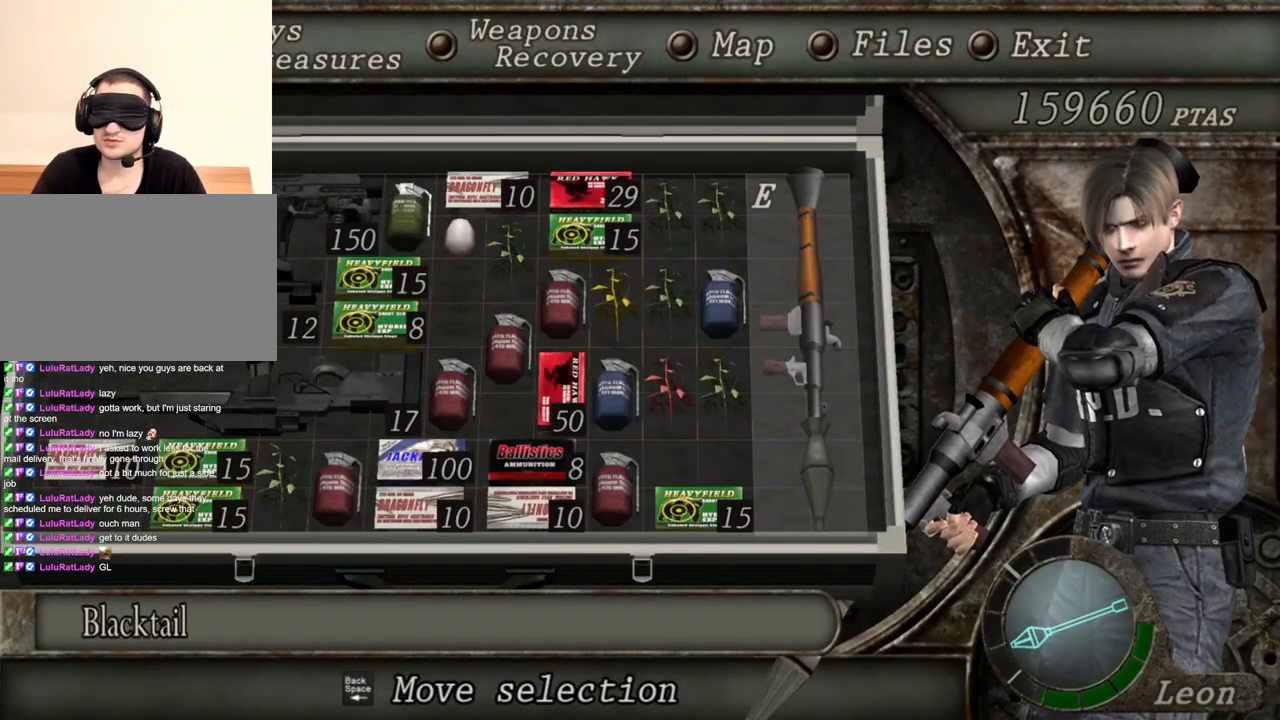
{"keys": [], "mouse": [], "events": []}
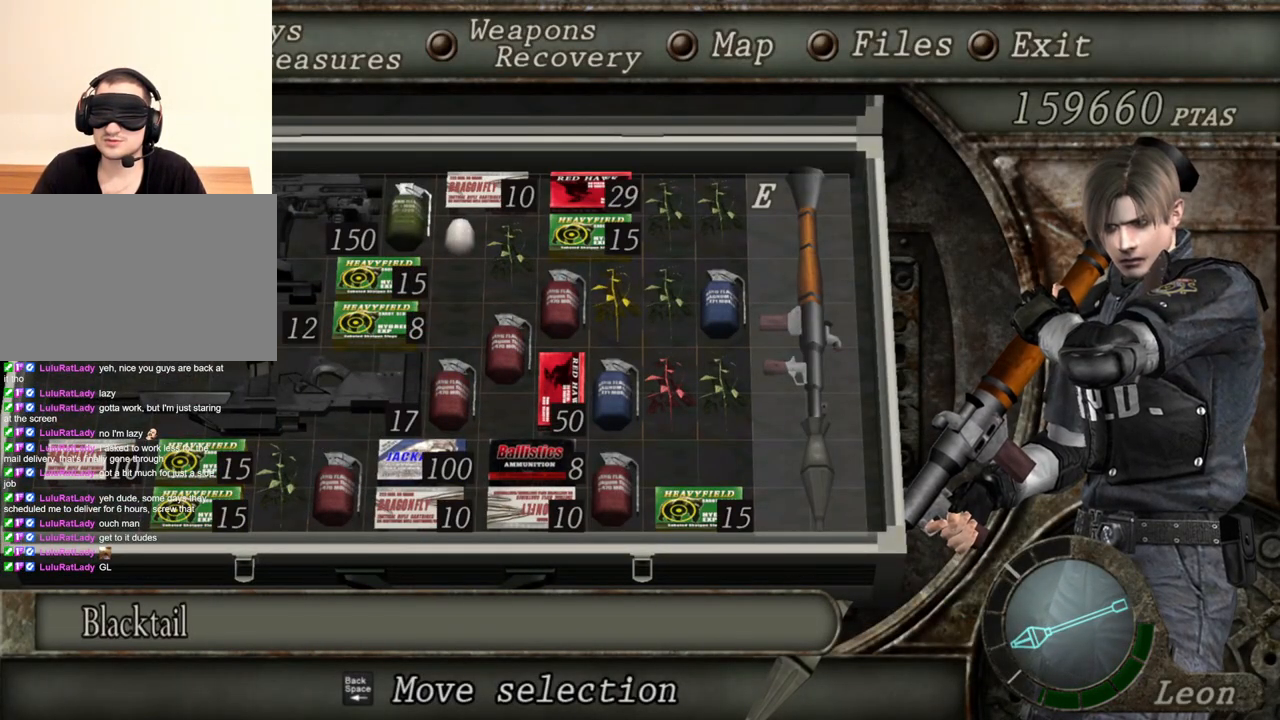
{"keys": [], "mouse": [], "events": []}
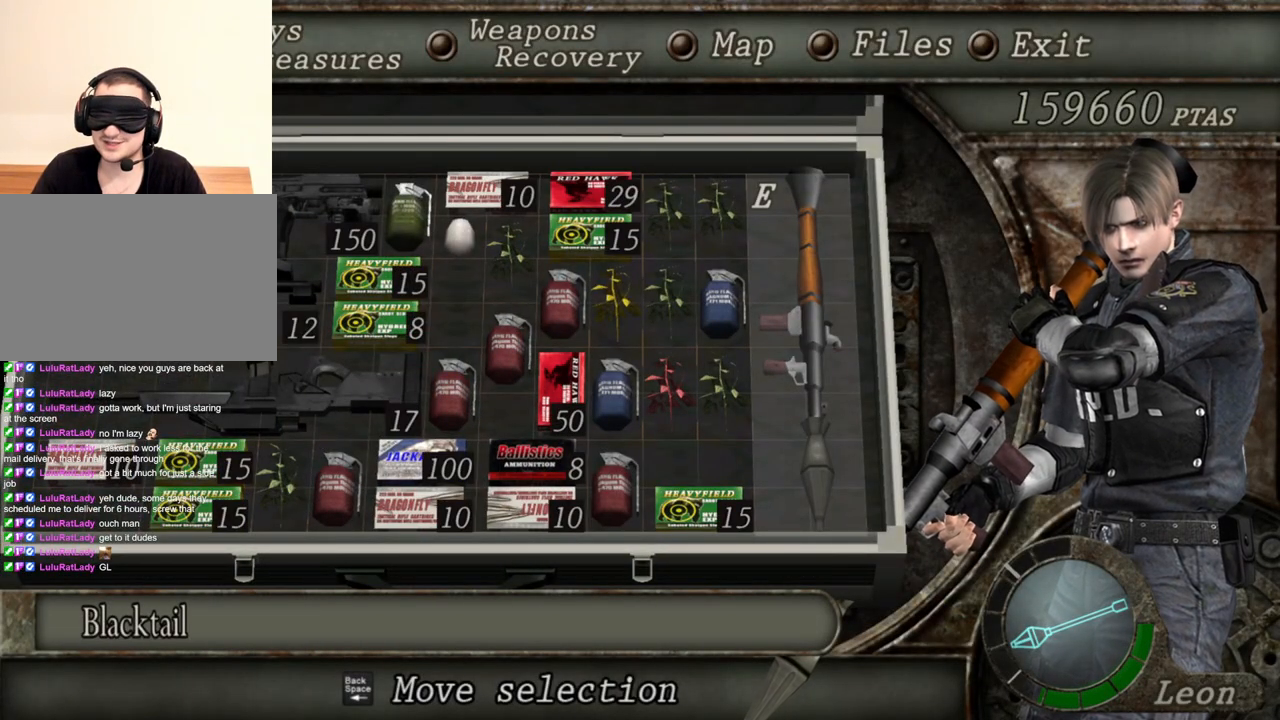
{"keys": ["tab"], "mouse": [], "events": [[467, "tab", "down"]]}
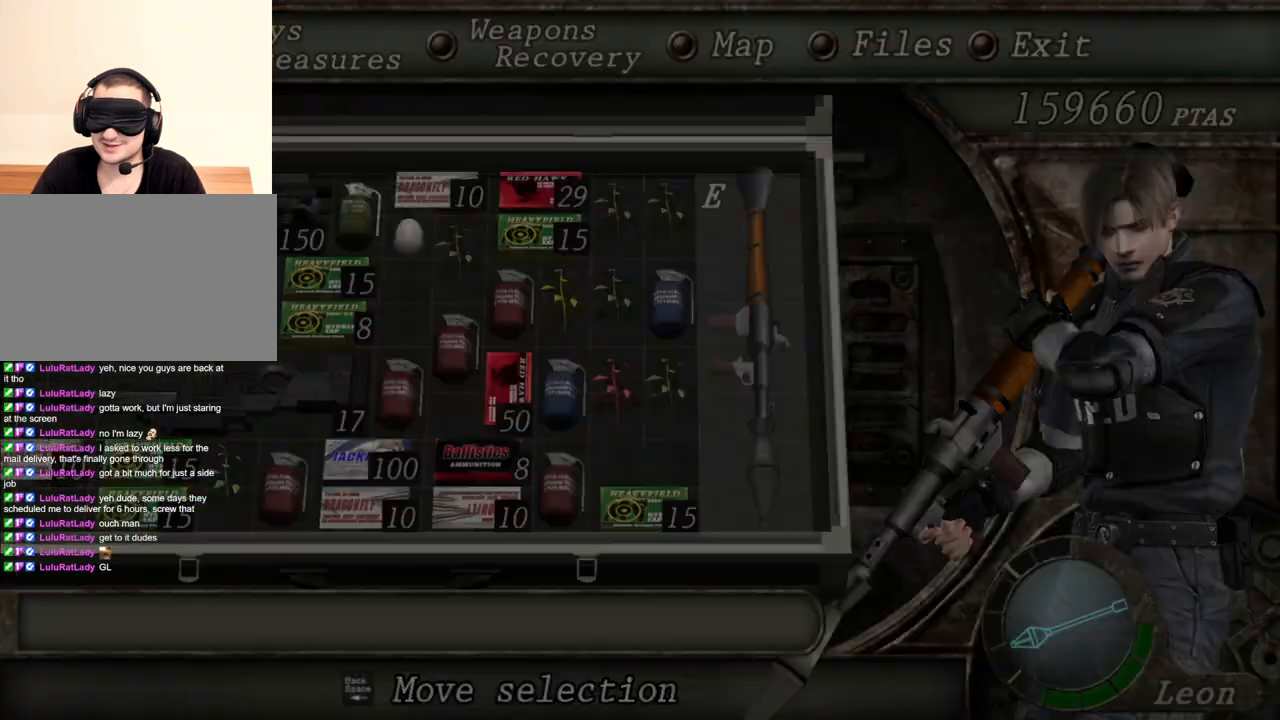
{"keys": ["s", "shift"], "mouse": [], "events": [[100, "tab", "up"], [334, "s", "down"], [500, "shift", "down"]]}
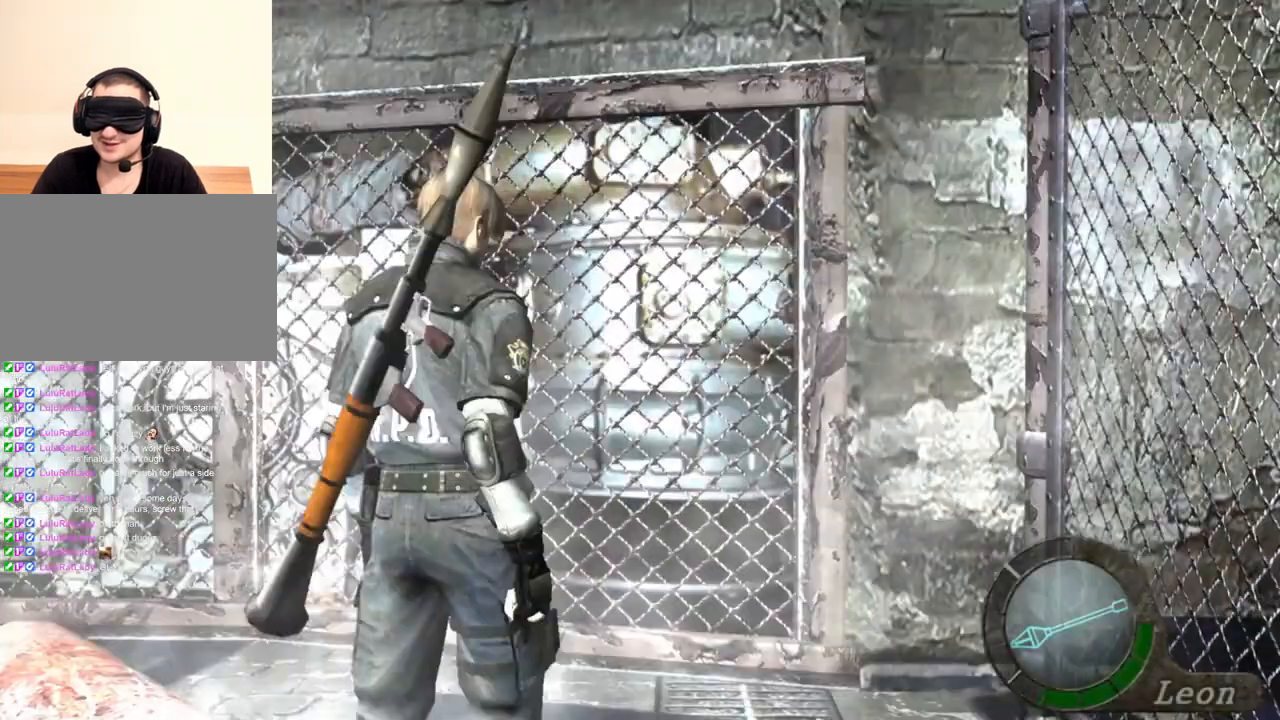
{"keys": [], "mouse": [], "events": [[167, "shift", "up"], [267, "s", "up"]]}
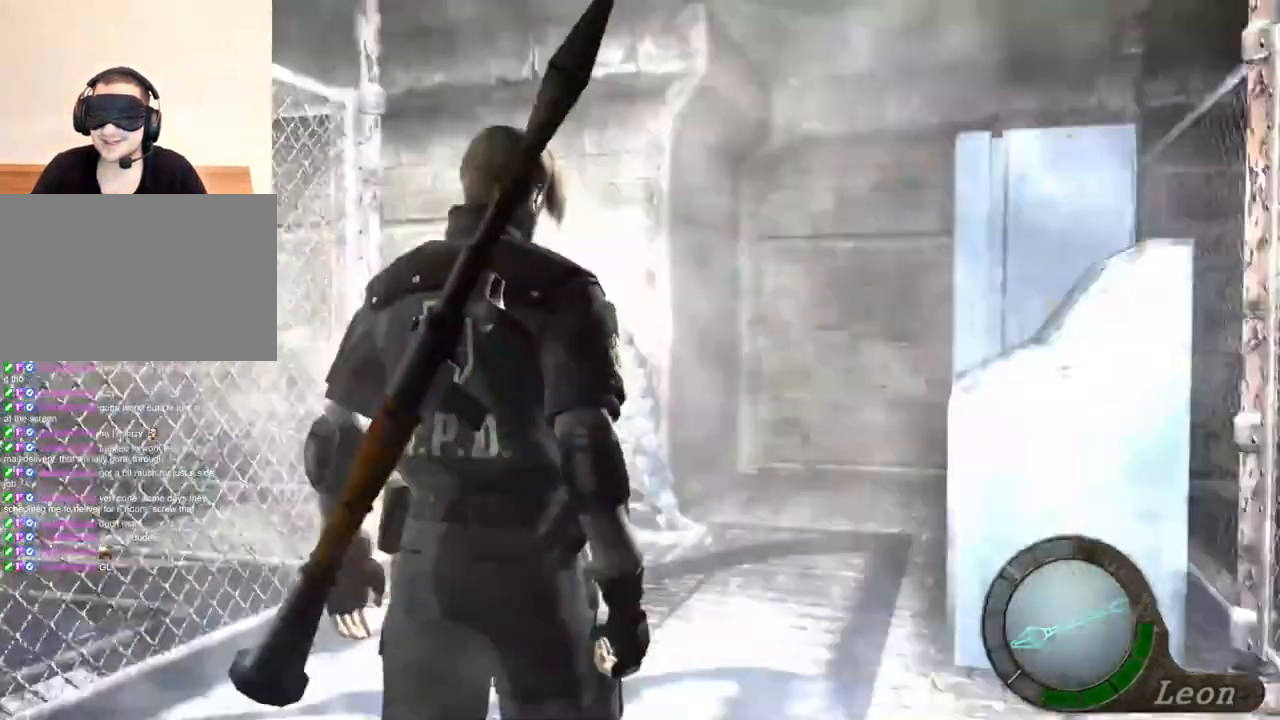
{"keys": [], "mouse": [], "events": [[67, "s", "down"], [234, "s", "up"], [267, "tab", "down"], [367, "tab", "up"]]}
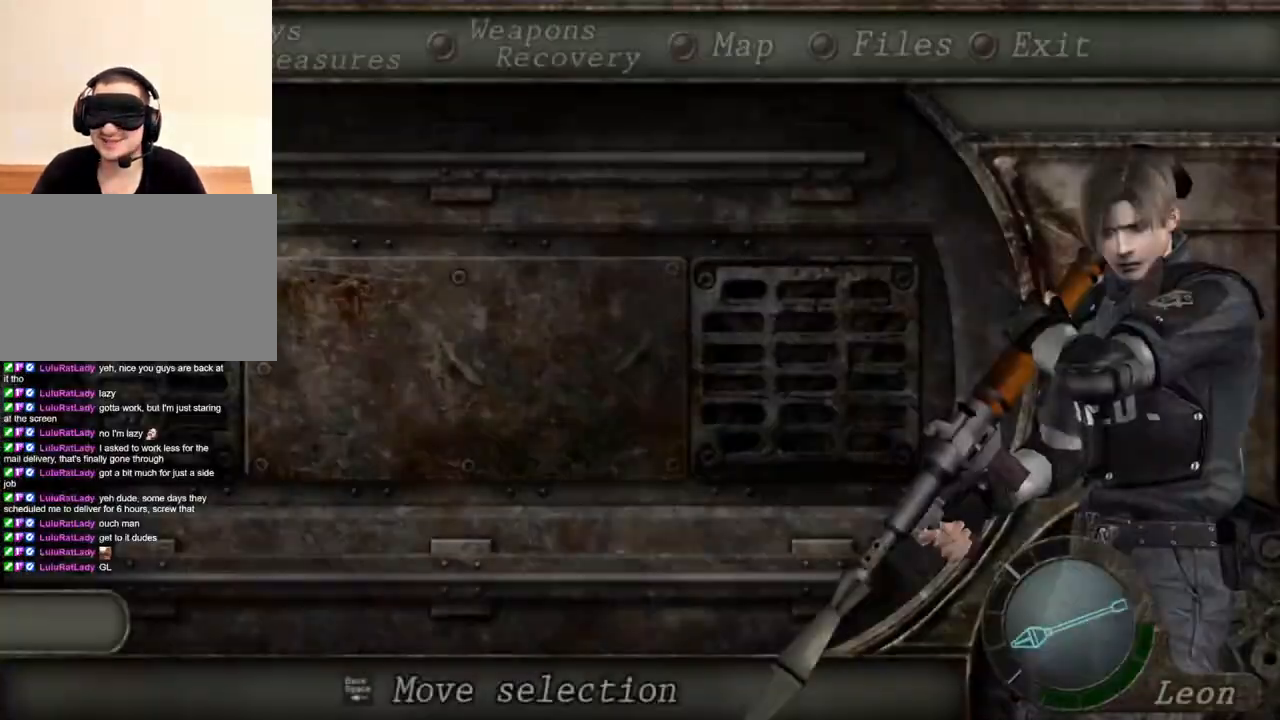
{"keys": [], "mouse": [], "events": []}
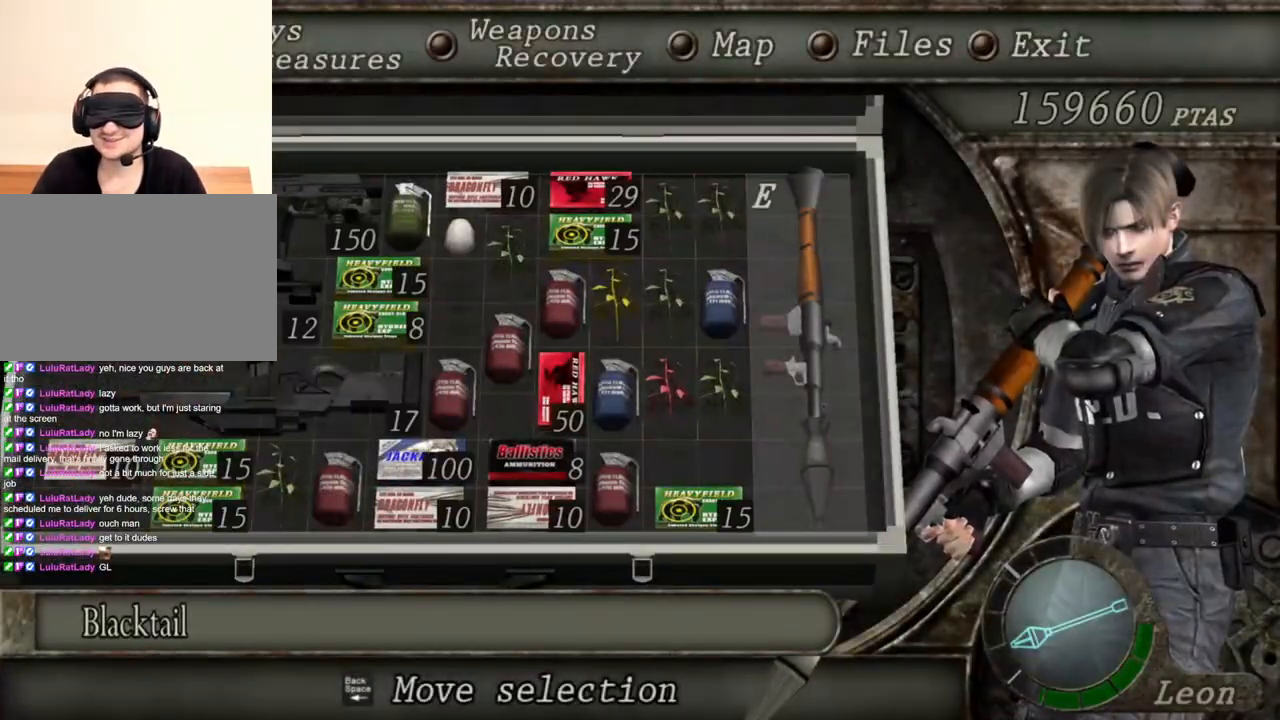
{"keys": [], "mouse": [], "events": []}
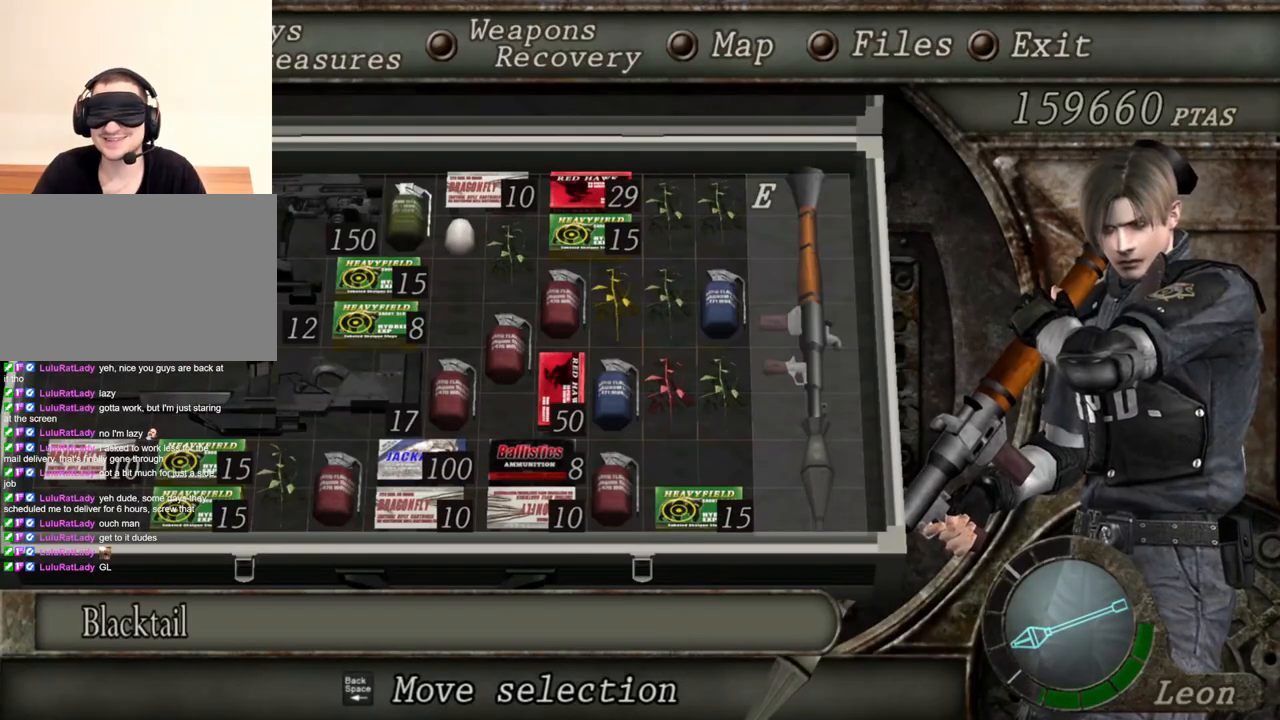
{"keys": [], "mouse": [], "events": []}
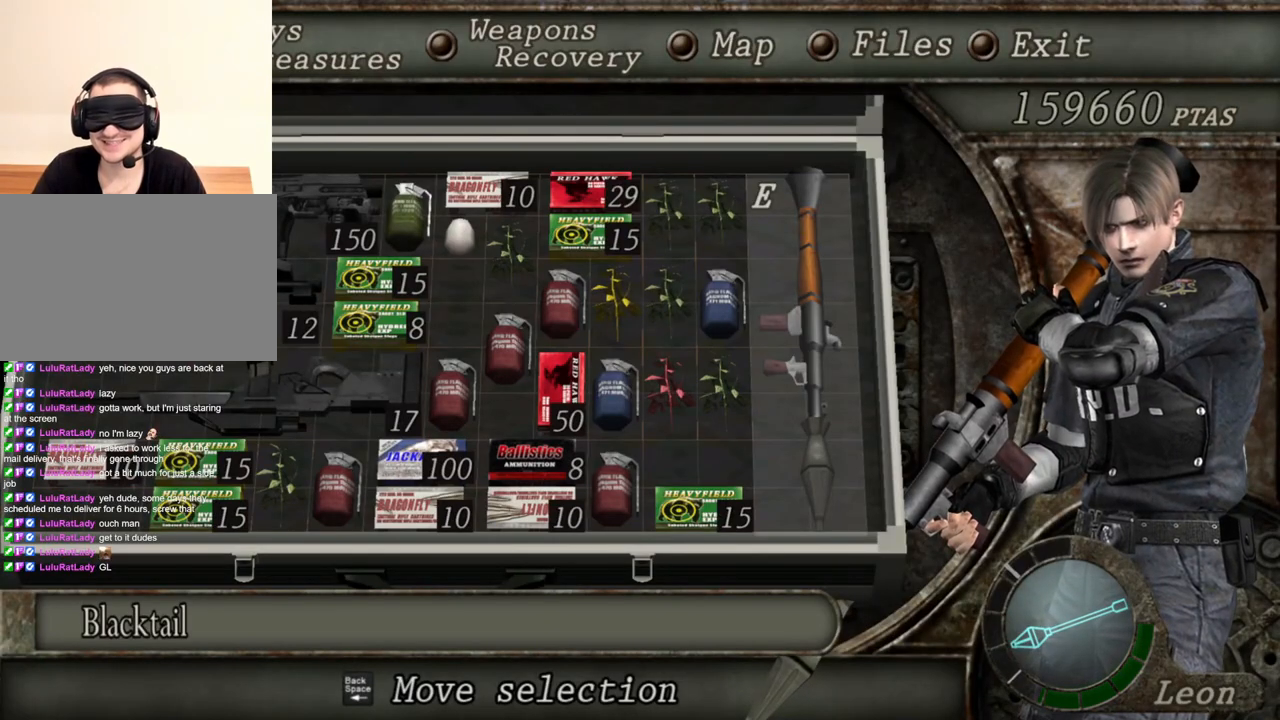
{"keys": [], "mouse": [], "events": []}
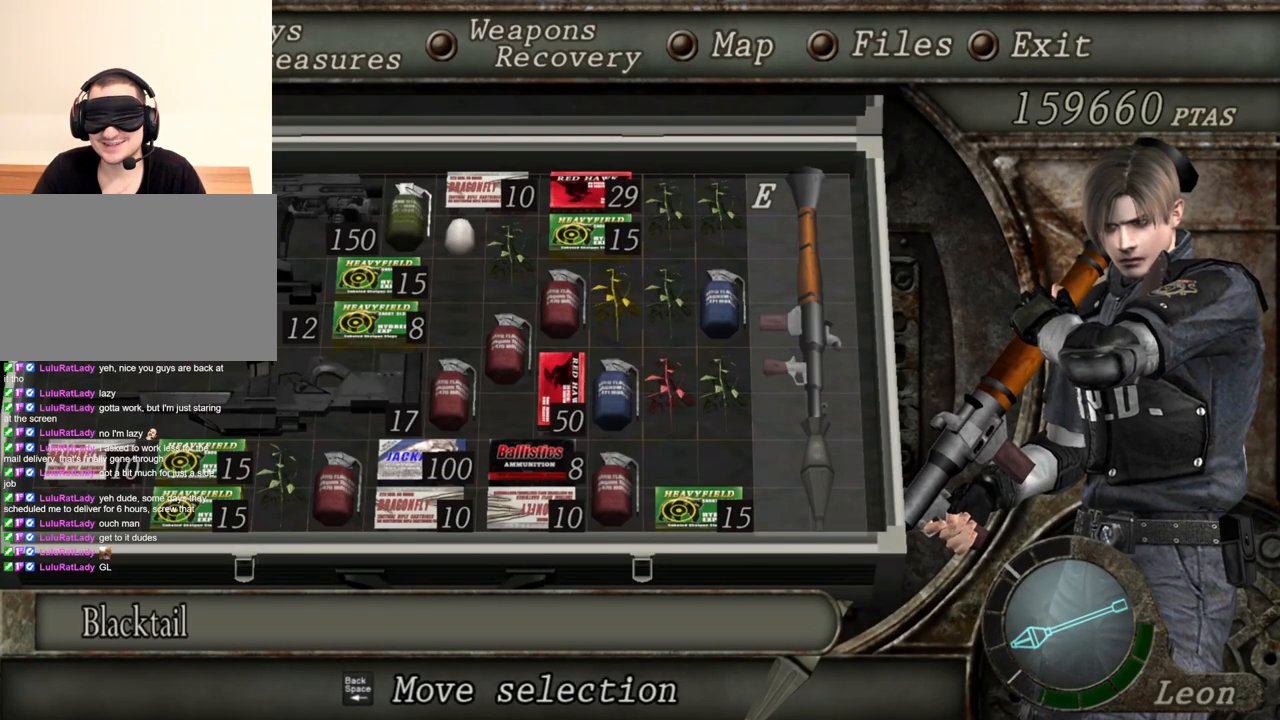
{"keys": [], "mouse": ["right"], "events": [[67, "tab", "down"], [167, "tab", "up"], [234, "mouse_right", "down"]]}
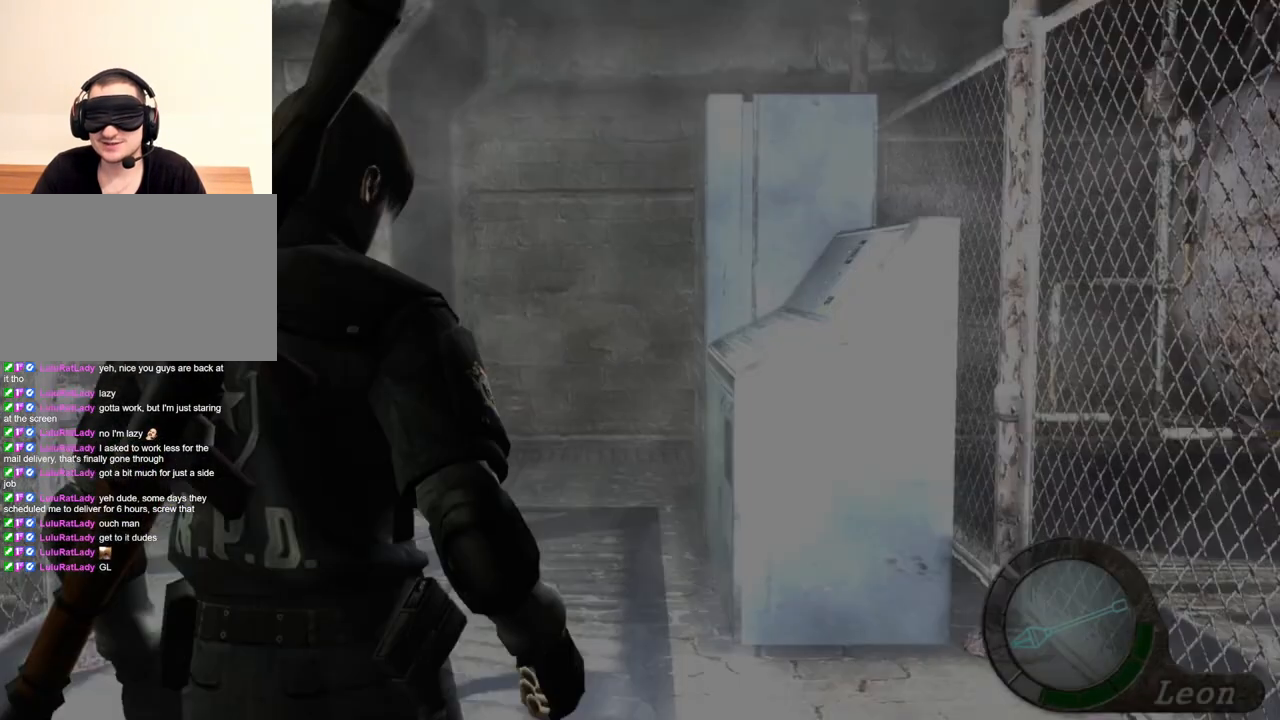
{"keys": [], "mouse": ["right"], "events": []}
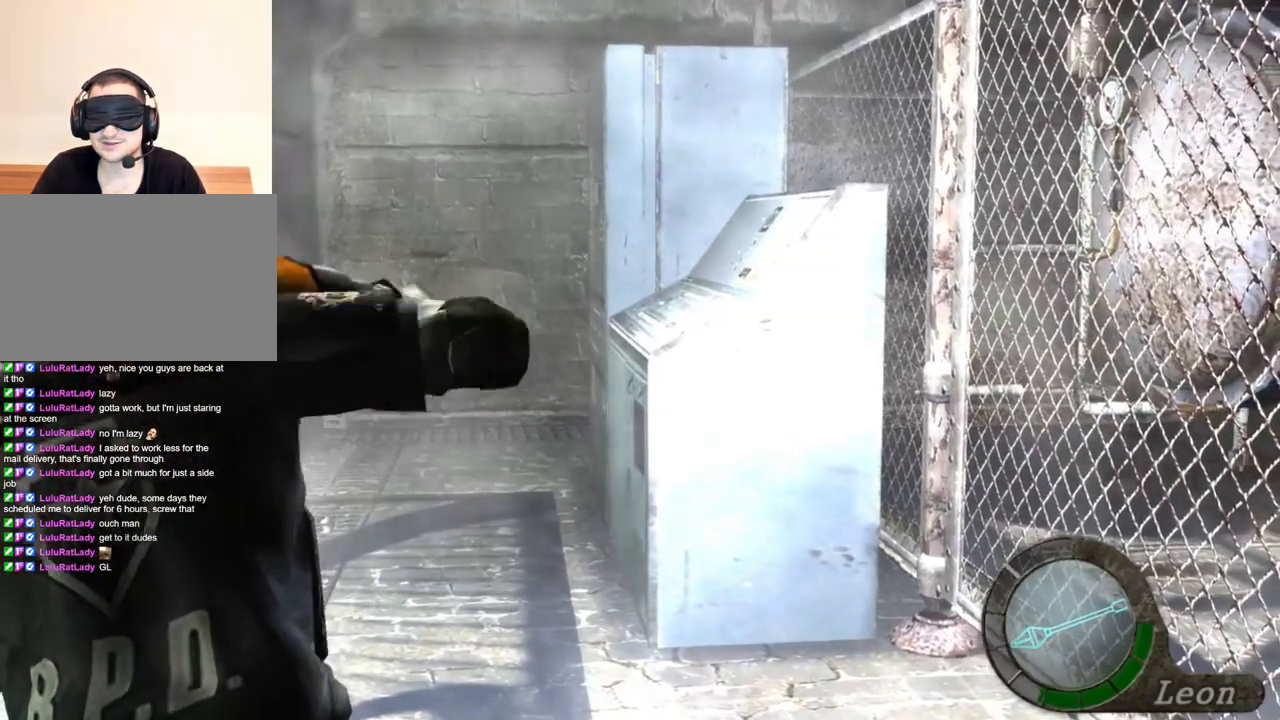
{"keys": [], "mouse": ["right"], "events": []}
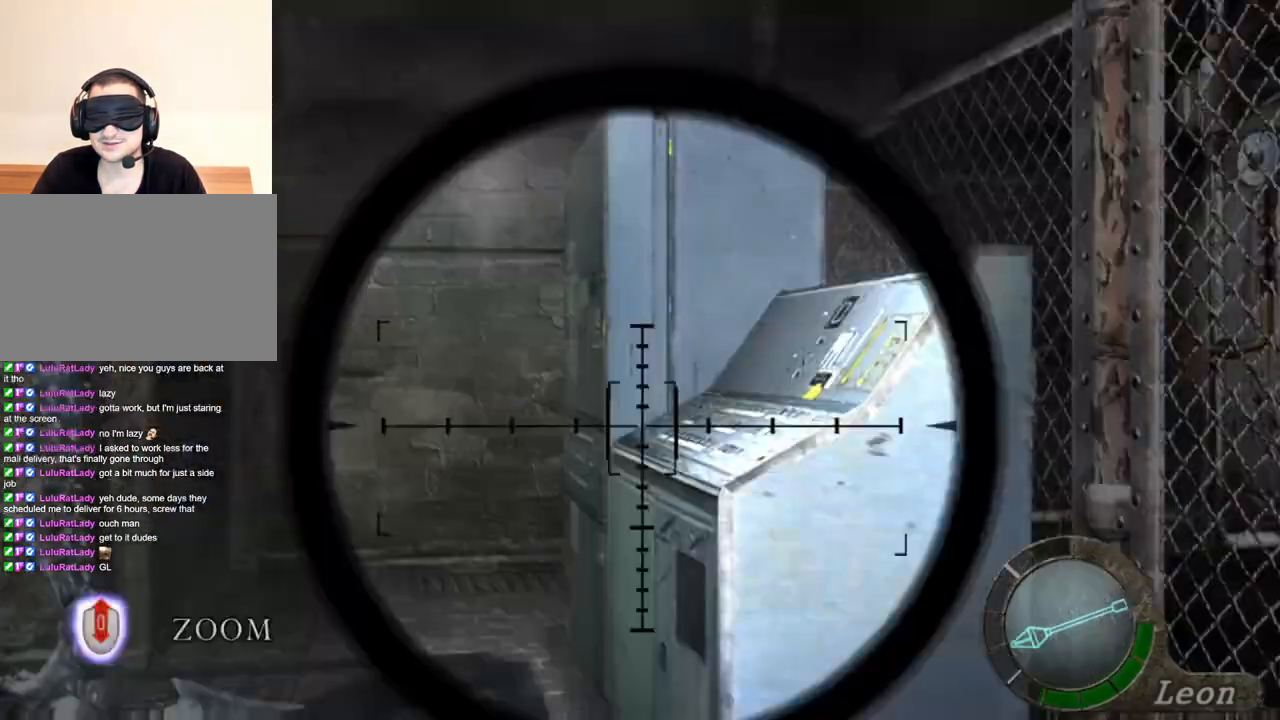
{"keys": [], "mouse": ["right"], "events": [[100, "tab", "down"], [234, "tab", "up"]]}
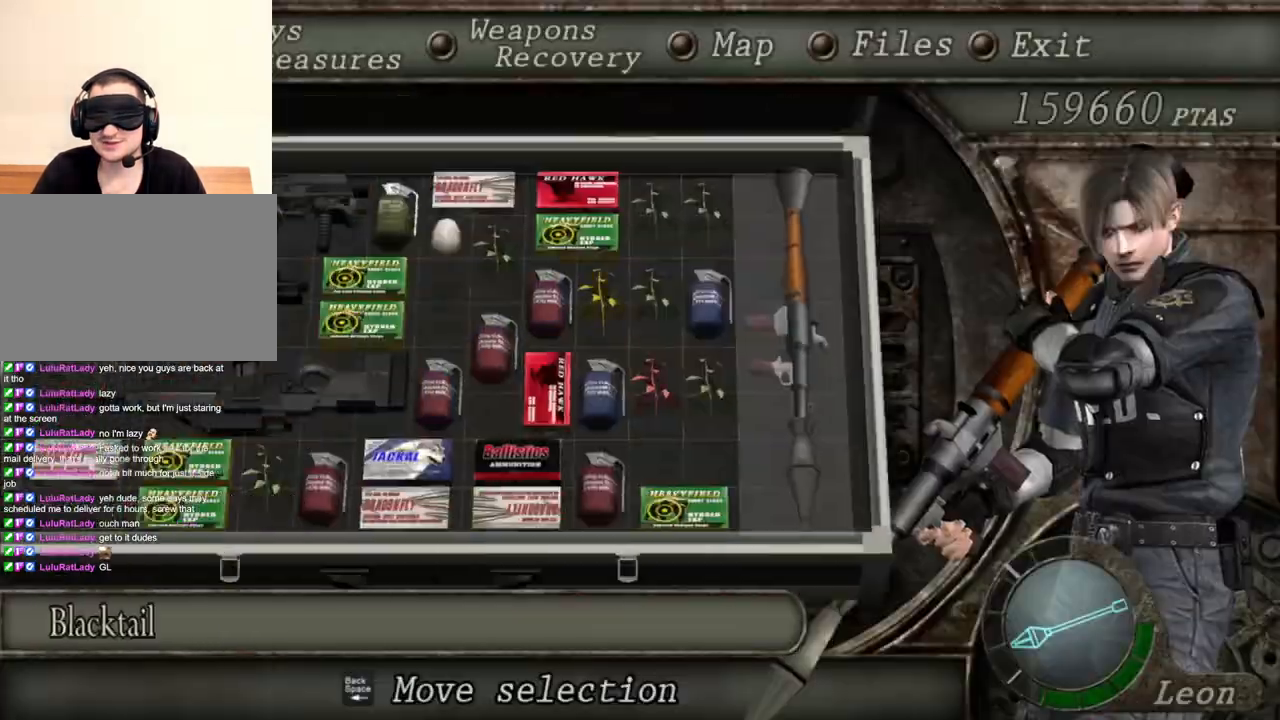
{"keys": [], "mouse": ["right"], "events": []}
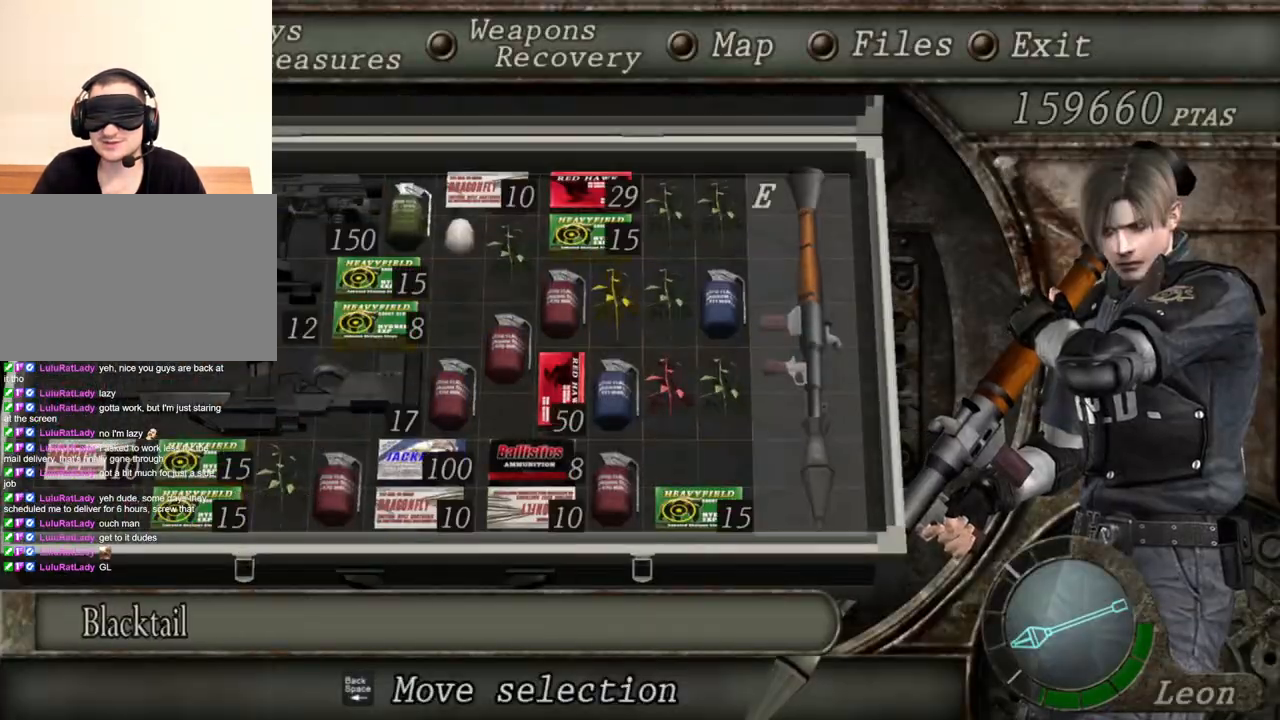
{"keys": [], "mouse": ["right"], "events": []}
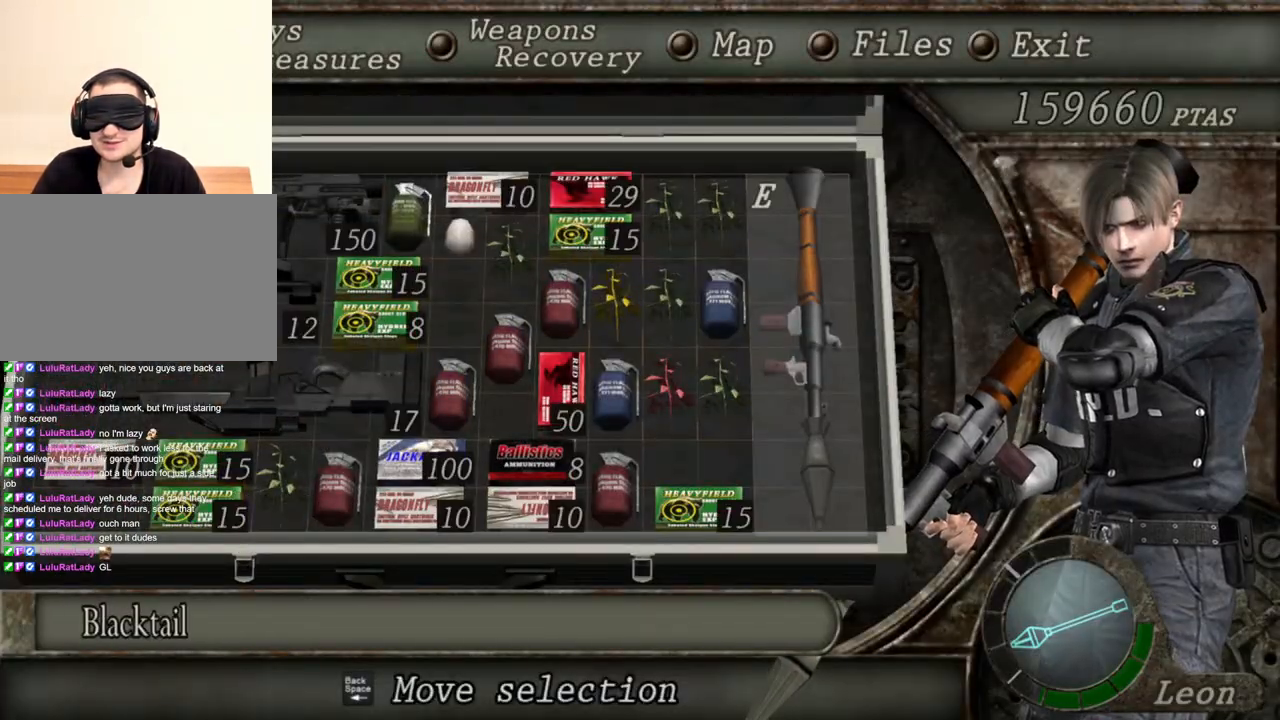
{"keys": [], "mouse": ["right"], "events": []}
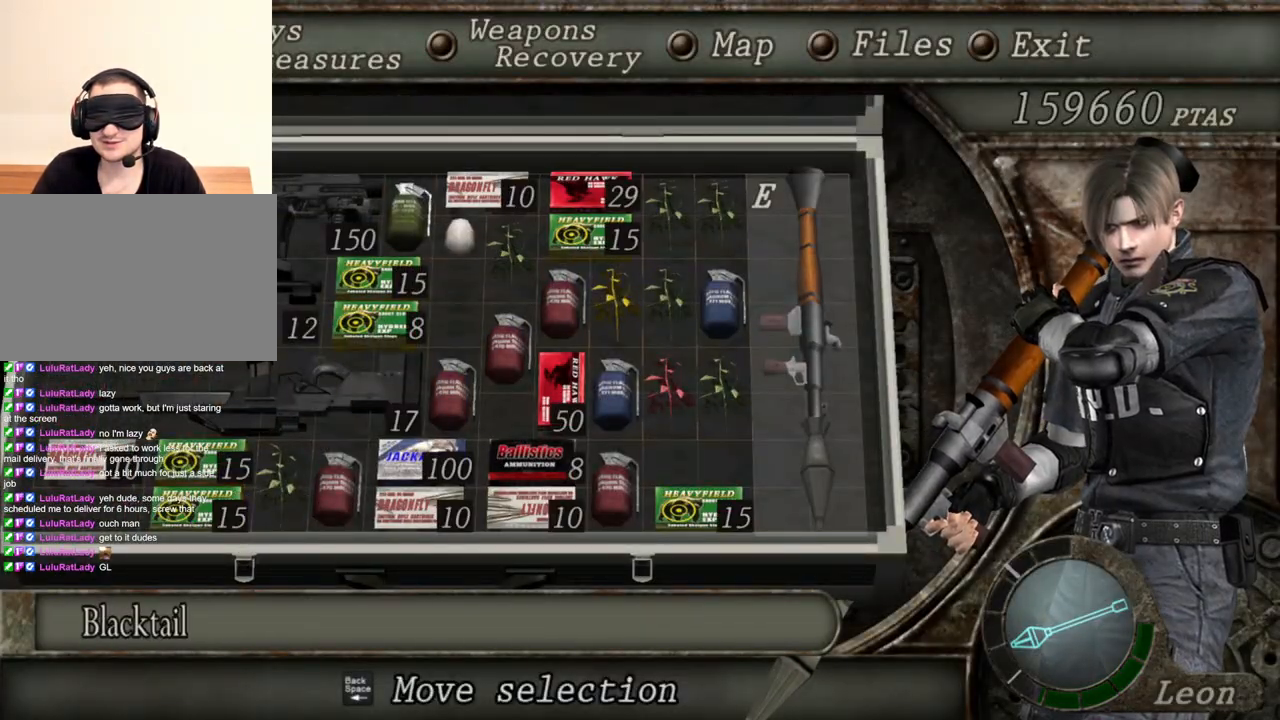
{"keys": [], "mouse": ["right"], "events": []}